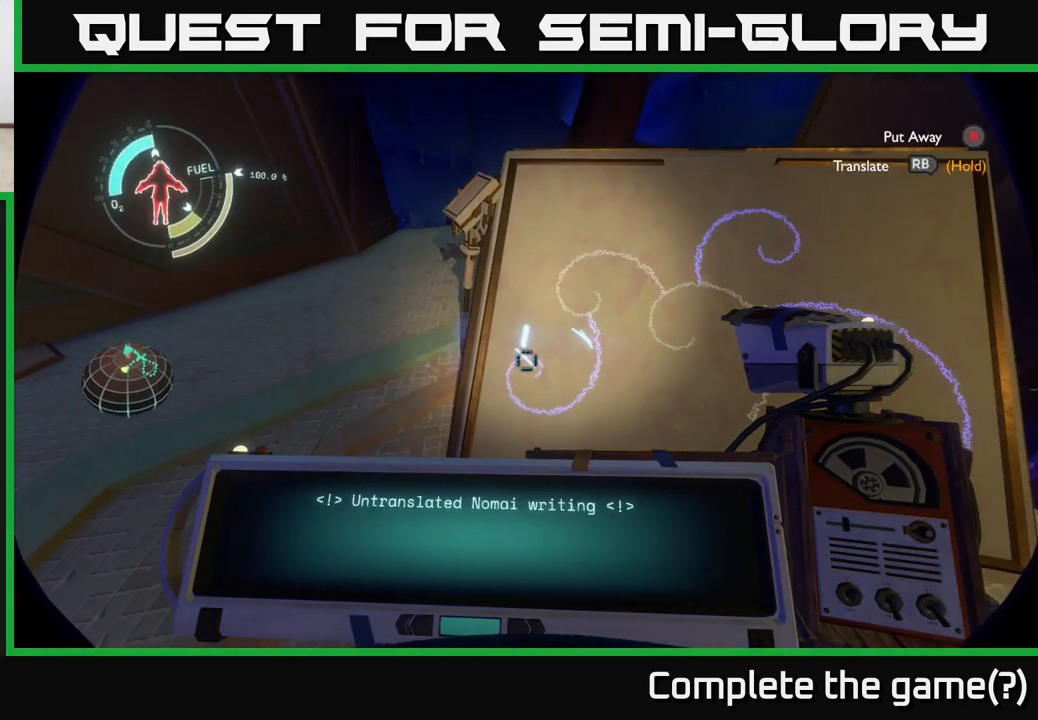
Gameplay with a controller (Xbox layout); each line is a JSON object with the inputs held at the frame after it. "events" lists button and stick changes between this image and that frame as [ms after this image, input, new state], when the widget could be followed in between.
{"buttons": ["R1"], "left_stick": "center", "right_stick": "center", "events": [[17, "R1", "down"]]}
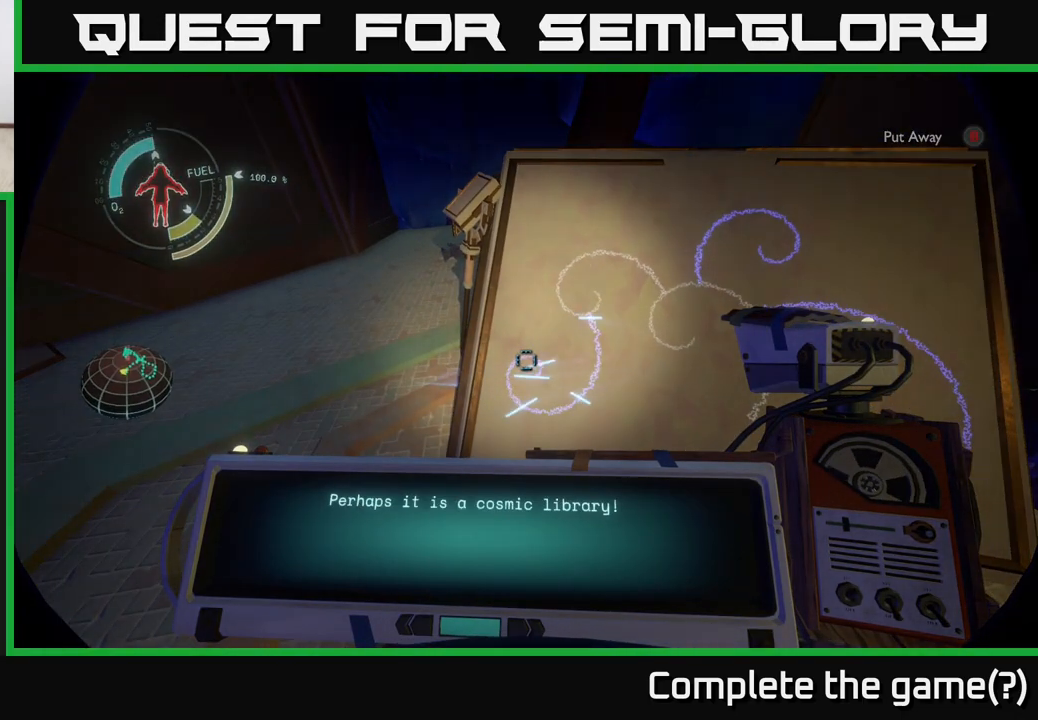
{"buttons": [], "left_stick": "center", "right_stick": "right", "events": [[317, "R1", "up"], [400, "right_stick", "right"]]}
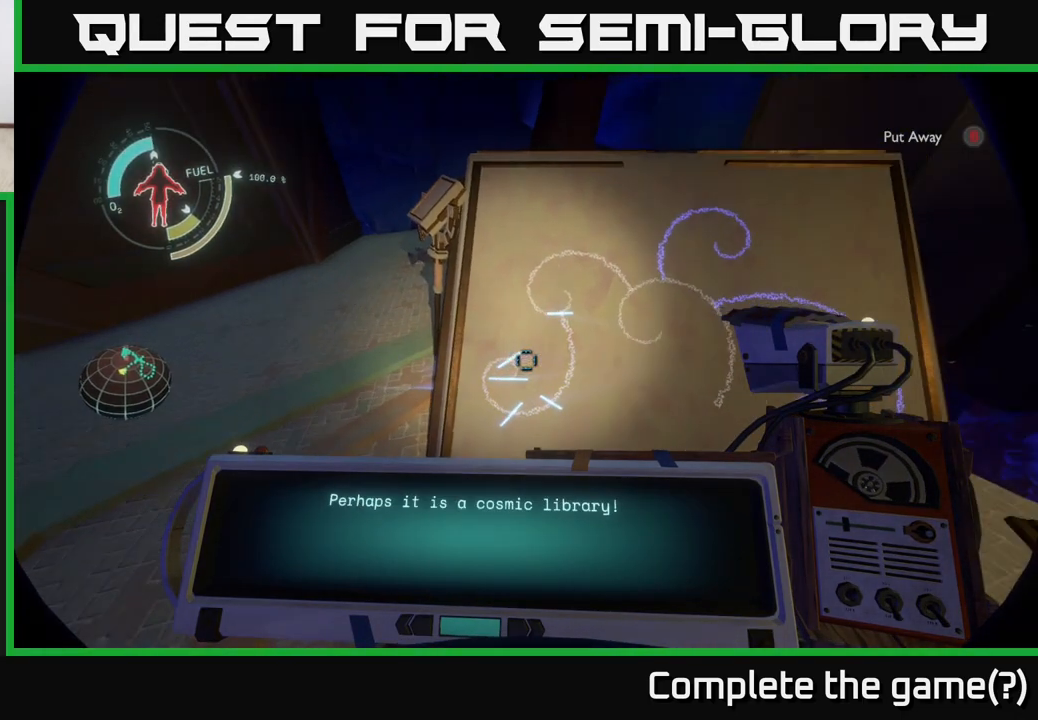
{"buttons": ["R1"], "left_stick": "center", "right_stick": "center", "events": [[50, "right_stick", "up-right"], [183, "right_stick", "up"], [317, "right_stick", "center"], [383, "R1", "down"]]}
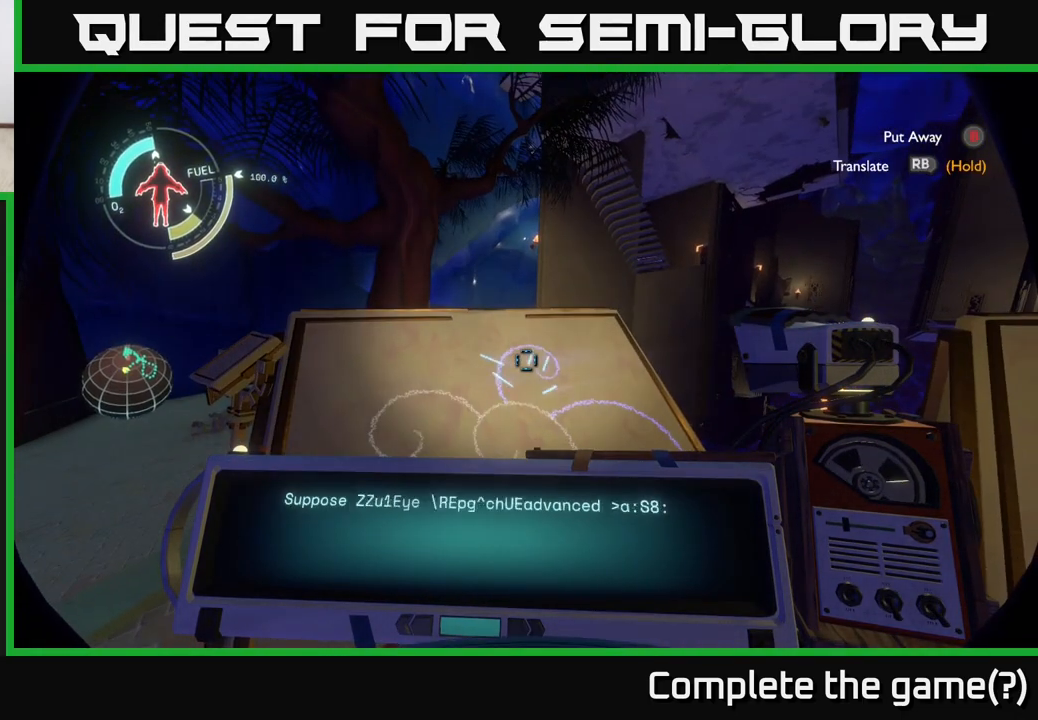
{"buttons": ["R1"], "left_stick": "center", "right_stick": "center", "events": []}
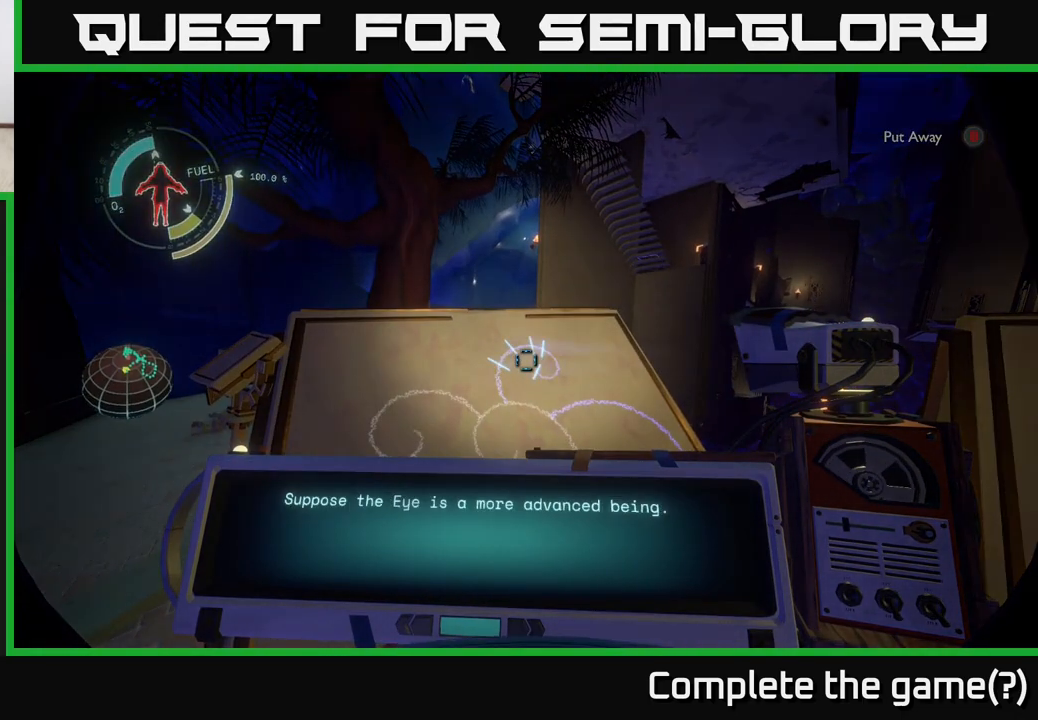
{"buttons": ["R1"], "left_stick": "center", "right_stick": "center", "events": []}
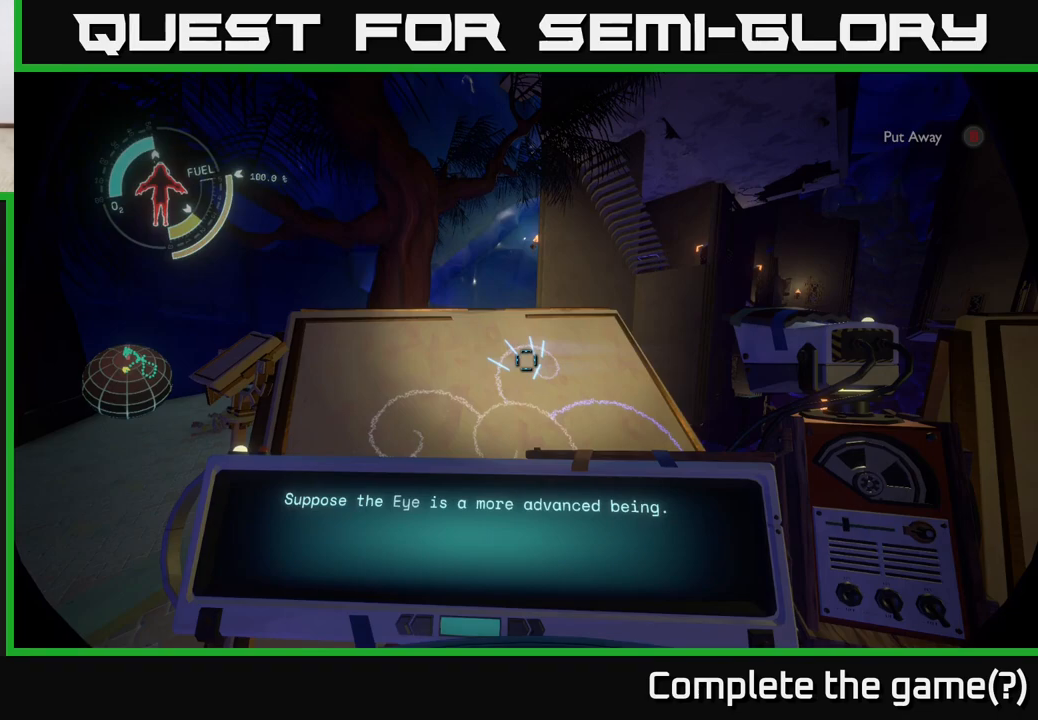
{"buttons": [], "left_stick": "center", "right_stick": "down-right", "events": [[83, "R1", "up"], [300, "right_stick", "right"], [367, "right_stick", "down-right"]]}
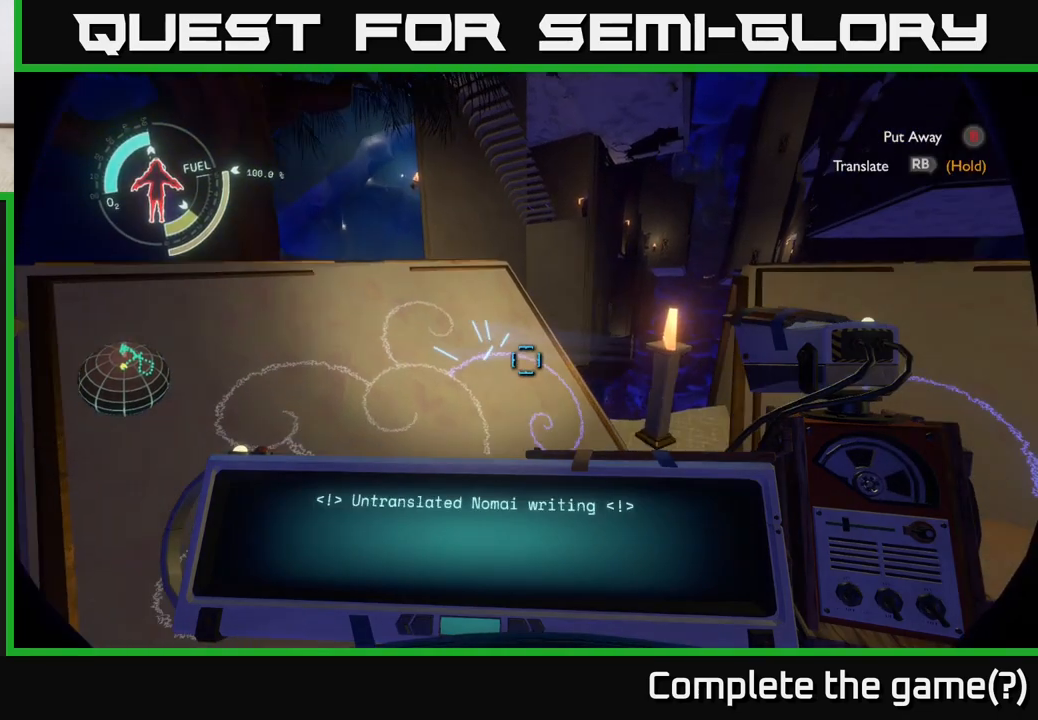
{"buttons": ["R1"], "left_stick": "center", "right_stick": "center", "events": [[50, "right_stick", "center"], [100, "R1", "down"]]}
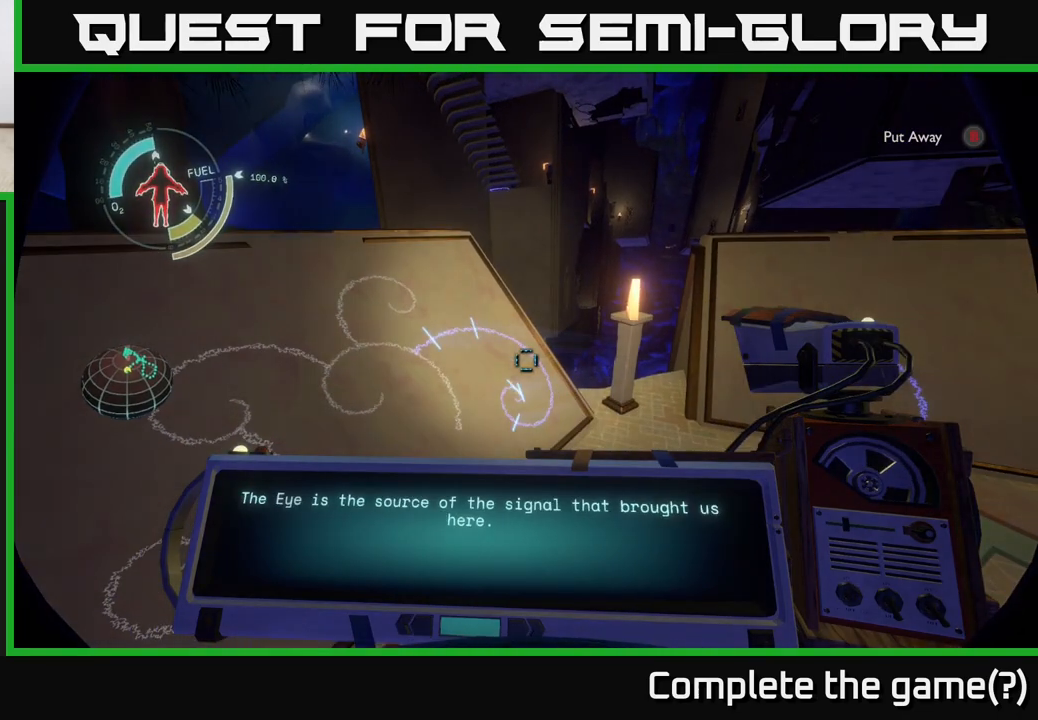
{"buttons": ["R1"], "left_stick": "center", "right_stick": "center", "events": []}
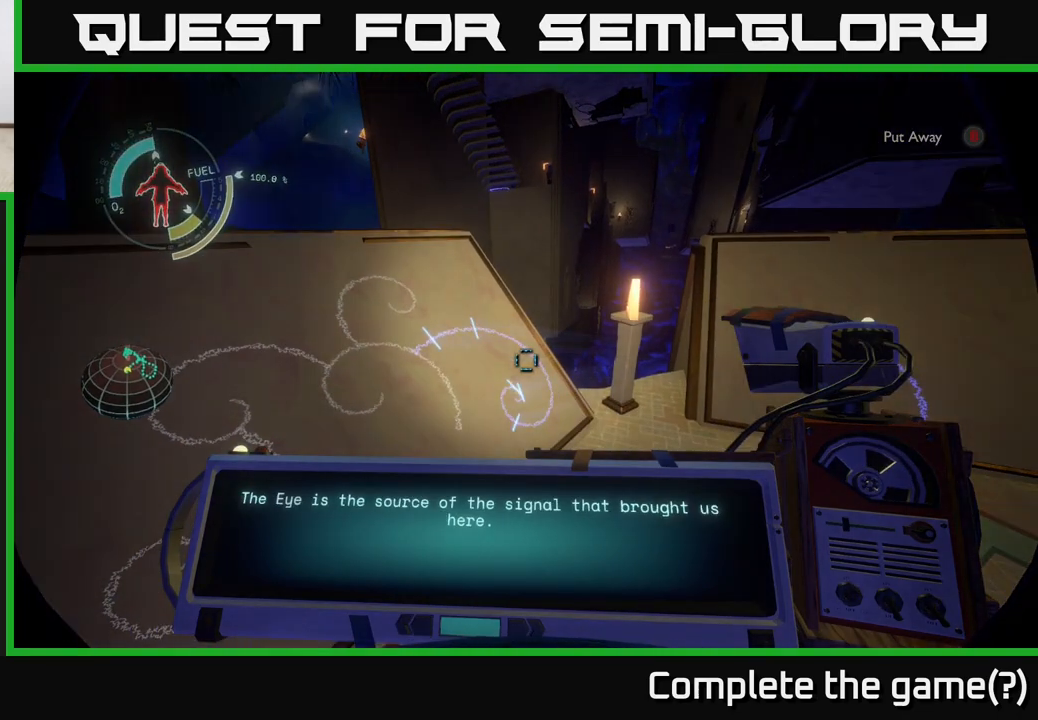
{"buttons": ["R1"], "left_stick": "down", "right_stick": "center", "events": [[400, "left_stick", "down"]]}
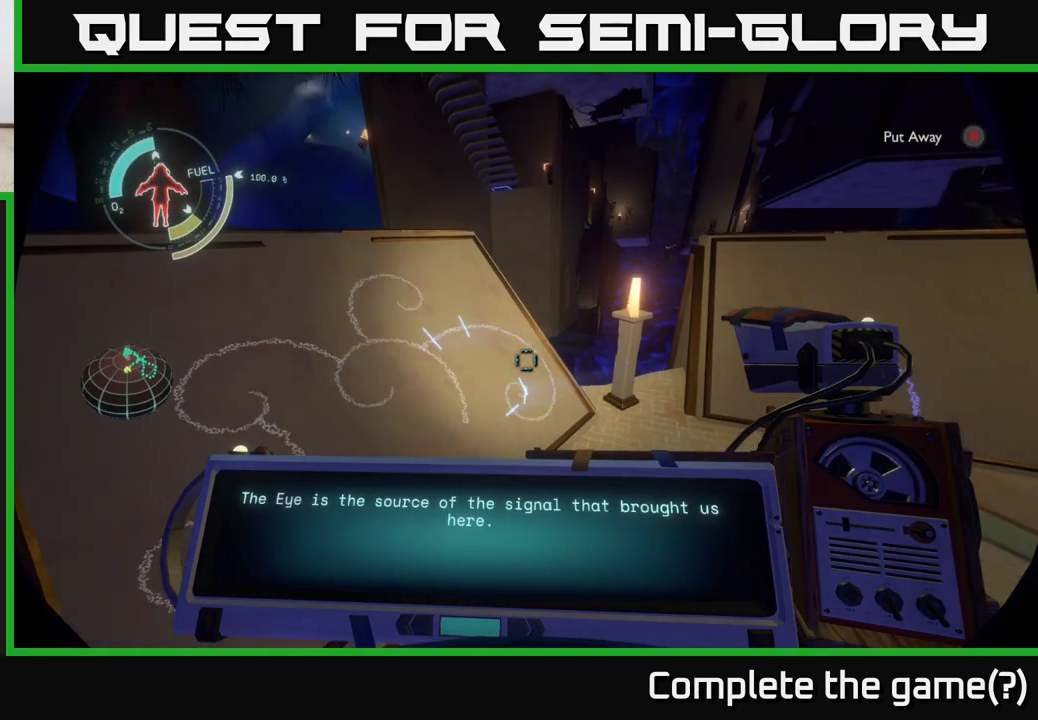
{"buttons": [], "left_stick": "up-right", "right_stick": "center", "events": [[50, "left_stick", "center"], [67, "R1", "up"], [267, "right_stick", "right"], [283, "left_stick", "right"], [417, "left_stick", "up-right"], [500, "right_stick", "center"]]}
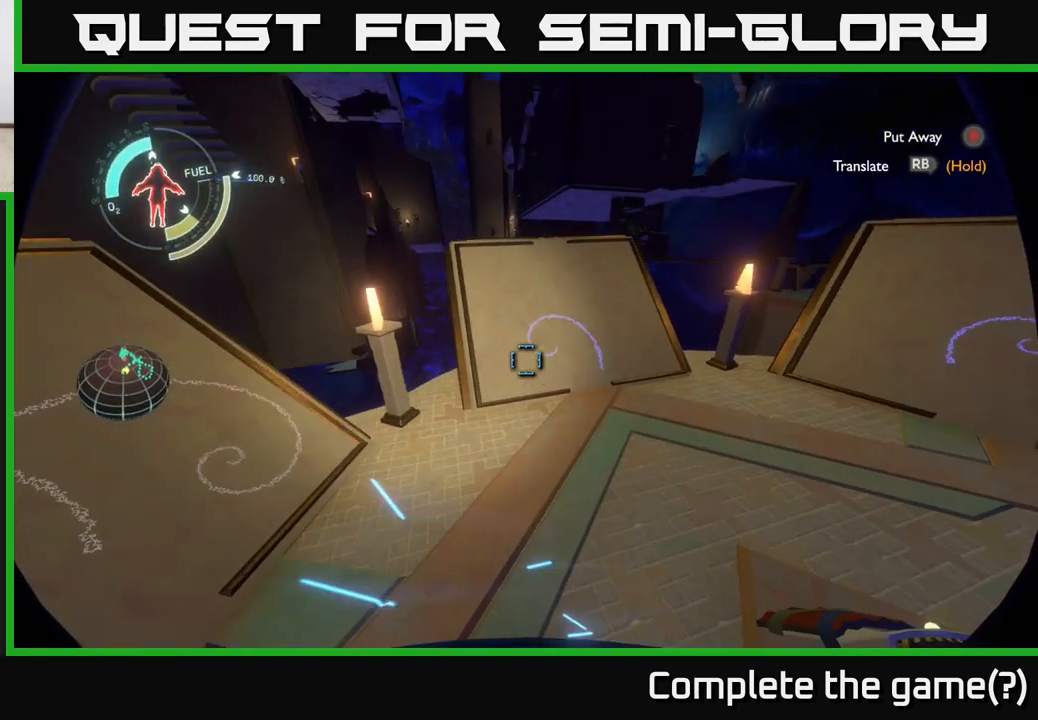
{"buttons": ["R1"], "left_stick": "center", "right_stick": "center", "events": [[250, "right_stick", "down"], [300, "left_stick", "center"], [317, "right_stick", "center"], [400, "R1", "down"]]}
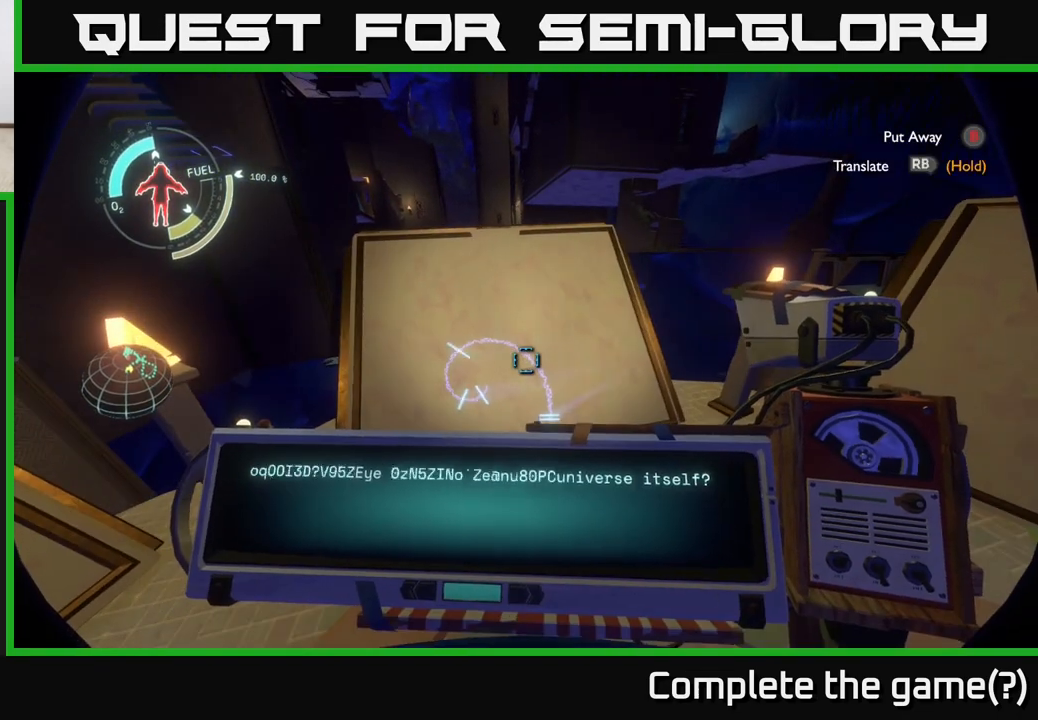
{"buttons": ["R1"], "left_stick": "center", "right_stick": "center", "events": []}
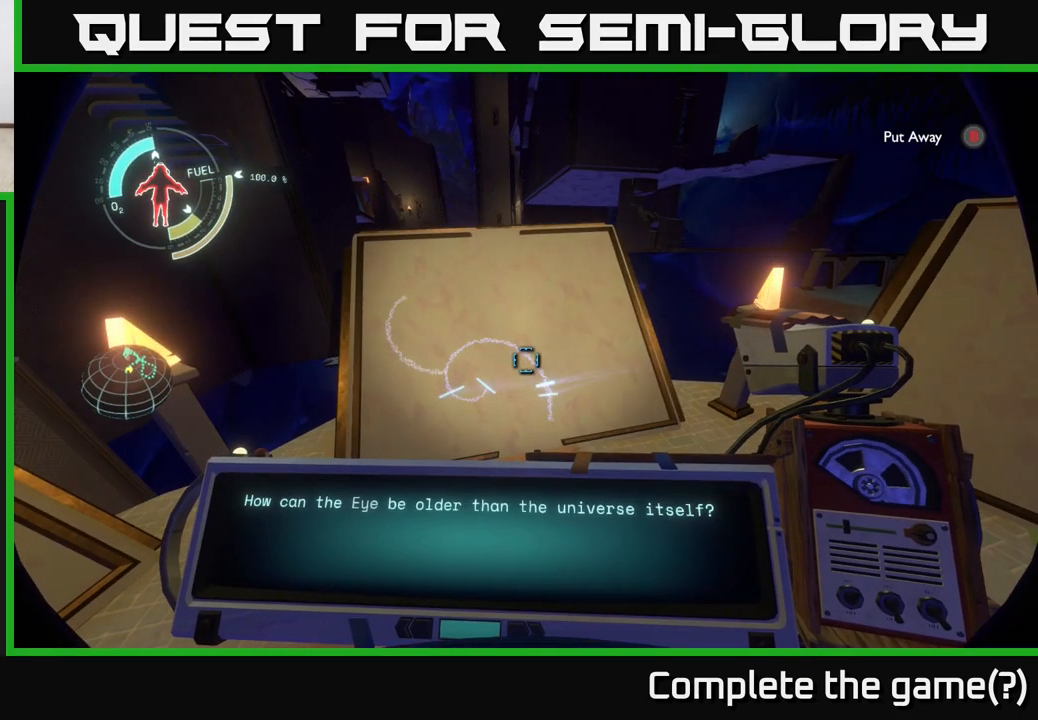
{"buttons": [], "left_stick": "center", "right_stick": "center", "events": [[433, "R1", "up"]]}
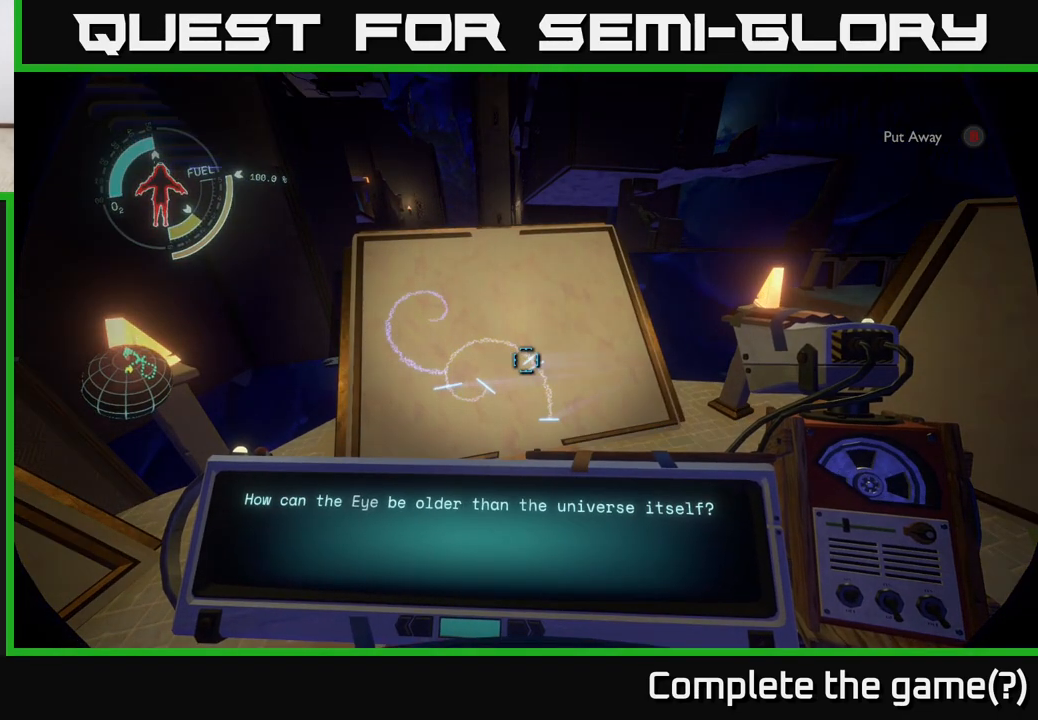
{"buttons": ["R1"], "left_stick": "center", "right_stick": "center", "events": [[300, "right_stick", "up-left"], [433, "right_stick", "center"], [467, "R1", "down"]]}
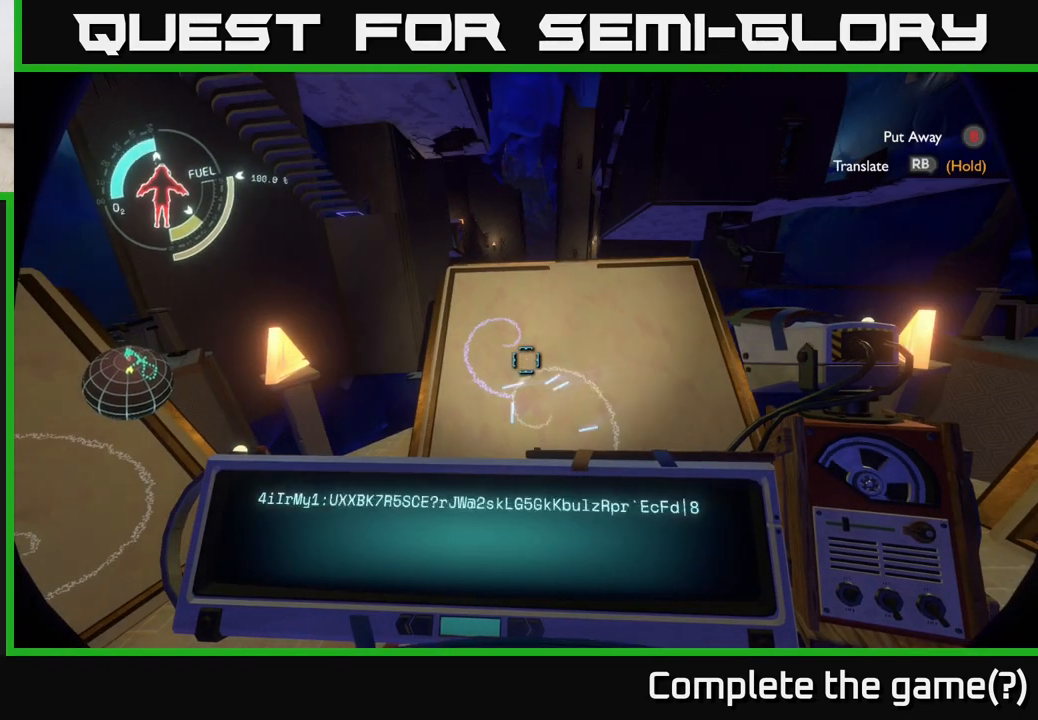
{"buttons": ["R1"], "left_stick": "center", "right_stick": "center", "events": []}
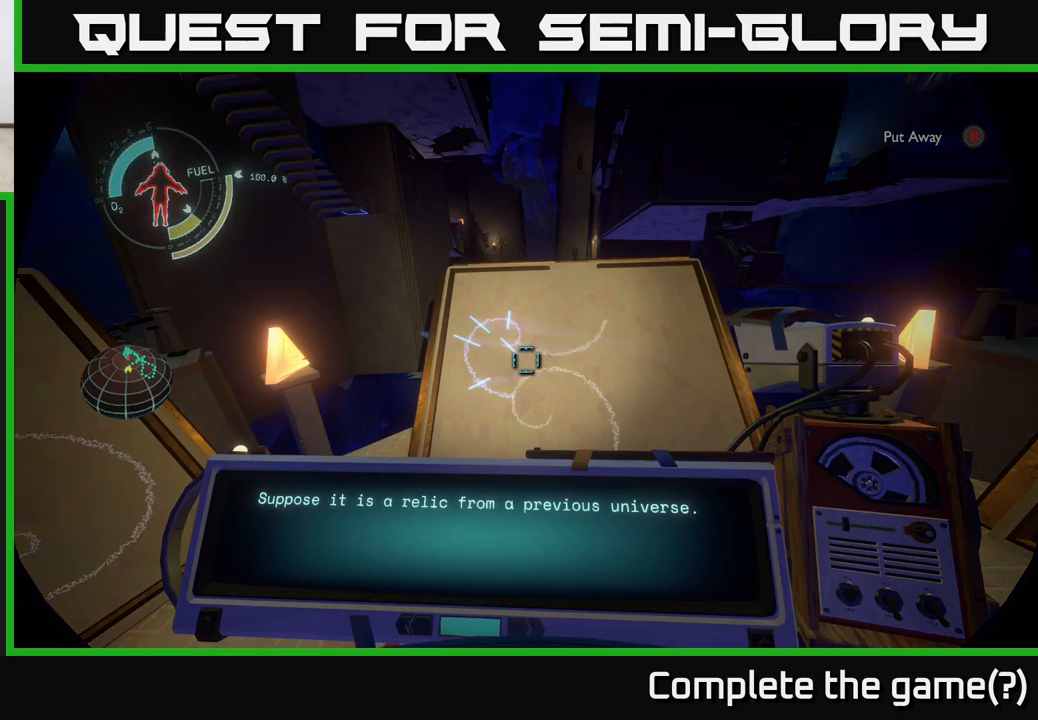
{"buttons": ["R1"], "left_stick": "center", "right_stick": "center", "events": []}
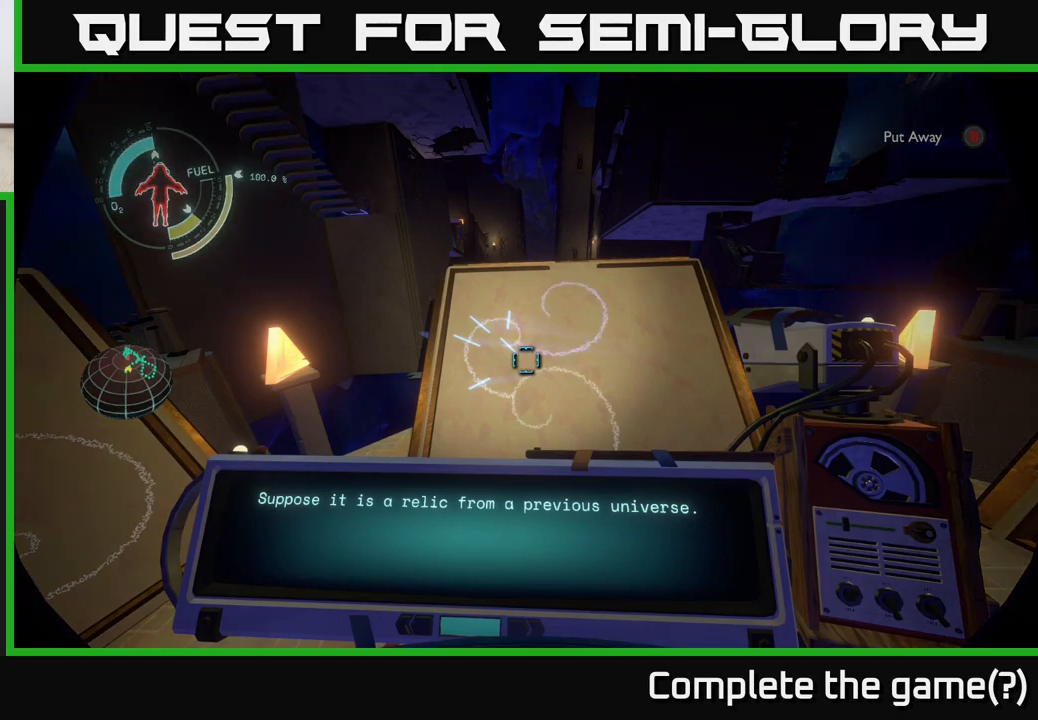
{"buttons": ["R1"], "left_stick": "center", "right_stick": "center", "events": [[183, "R1", "up"], [250, "right_stick", "up-right"], [400, "right_stick", "center"], [467, "R1", "down"]]}
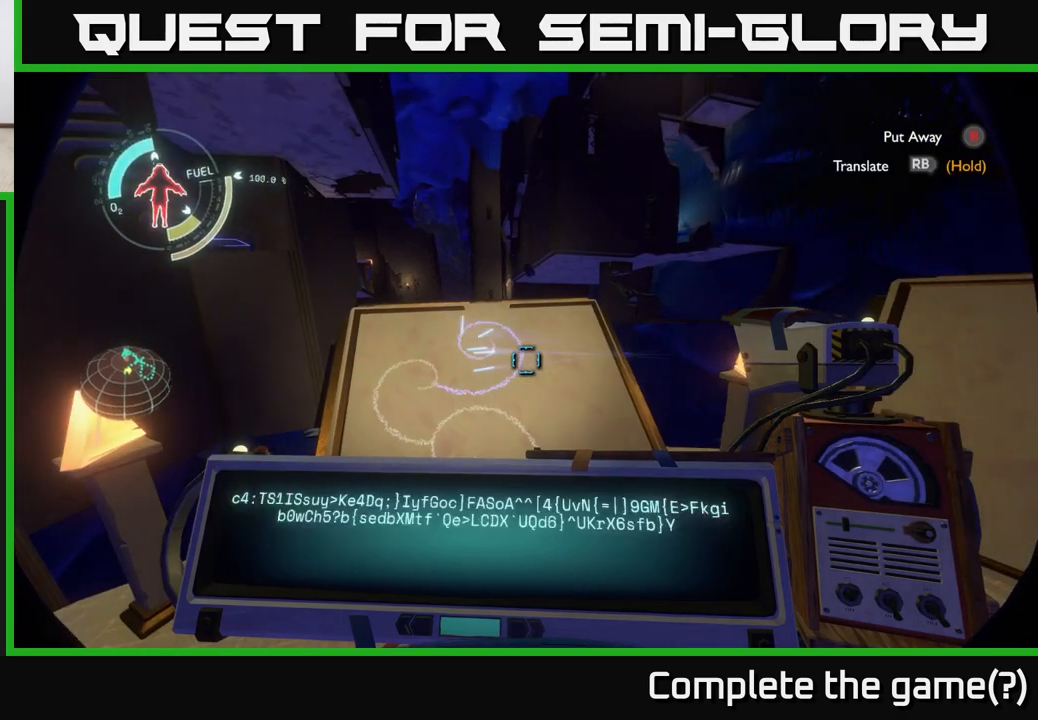
{"buttons": ["R1"], "left_stick": "center", "right_stick": "center", "events": []}
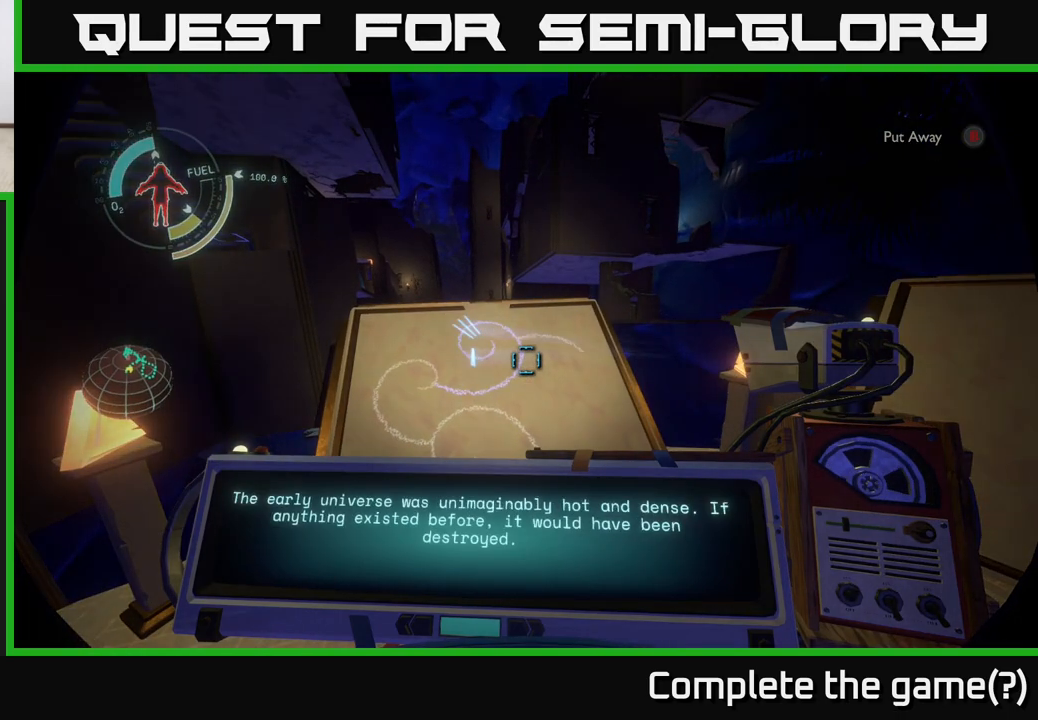
{"buttons": ["R1"], "left_stick": "center", "right_stick": "center", "events": []}
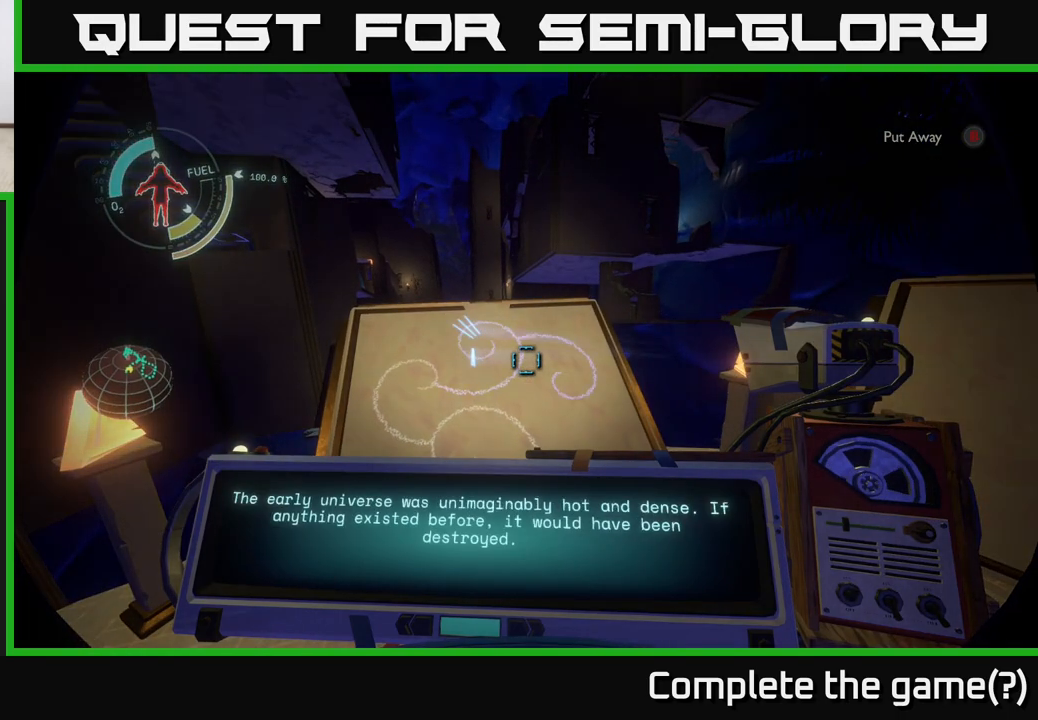
{"buttons": ["R1"], "left_stick": "center", "right_stick": "center", "events": []}
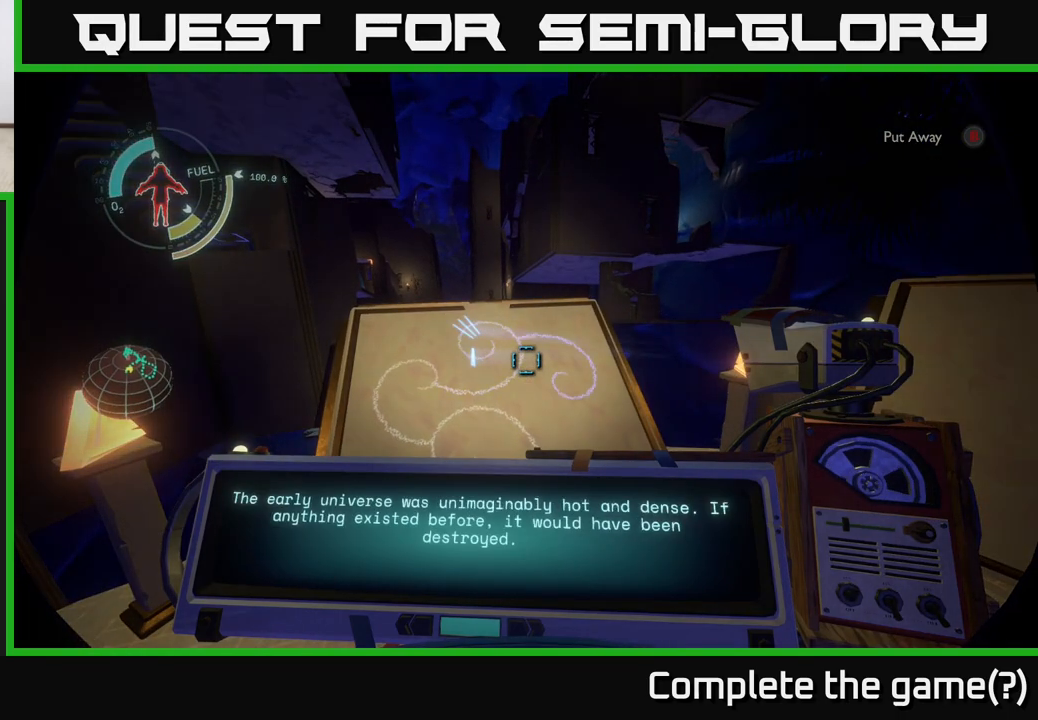
{"buttons": [], "left_stick": "center", "right_stick": "center", "events": [[50, "R1", "up"]]}
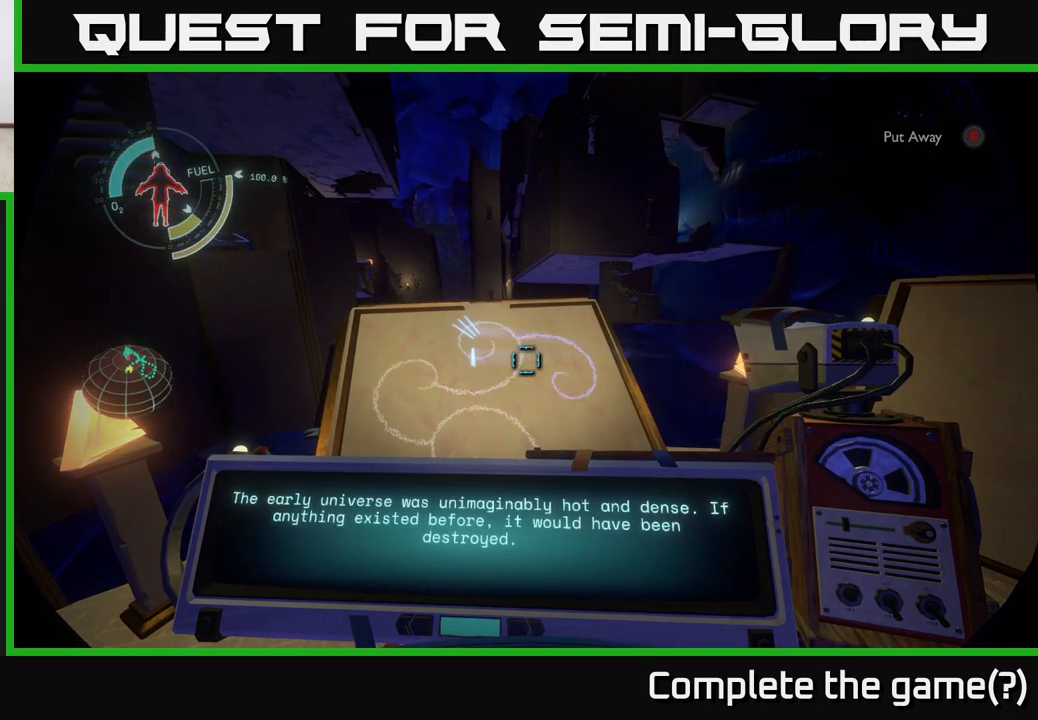
{"buttons": [], "left_stick": "center", "right_stick": "right", "events": [[450, "right_stick", "right"]]}
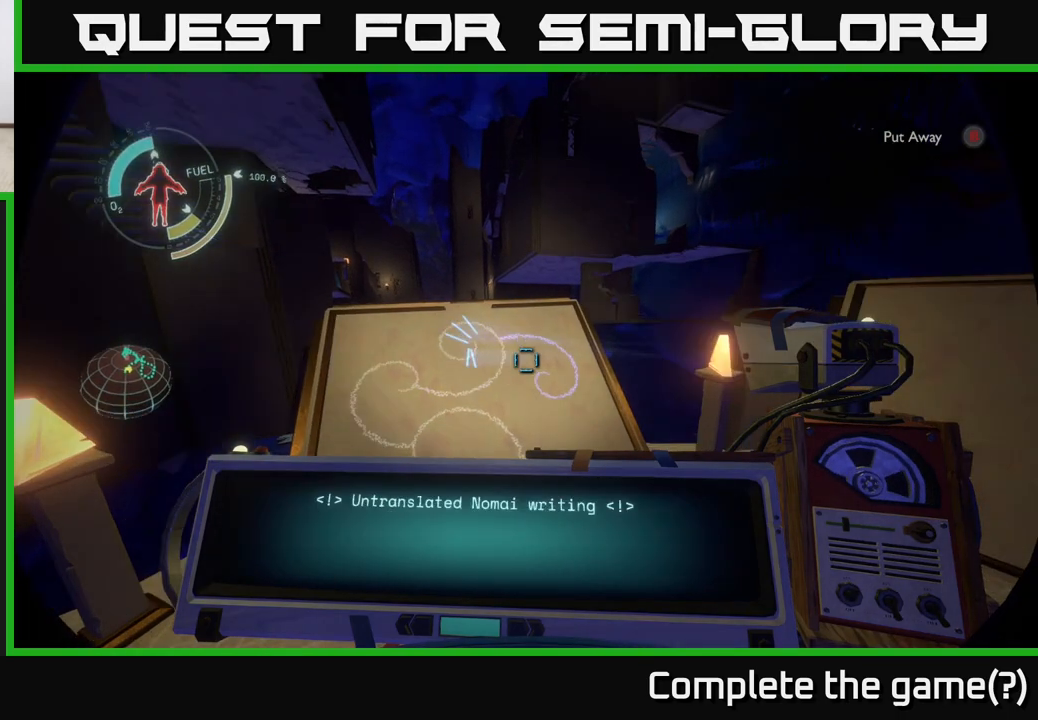
{"buttons": ["R1"], "left_stick": "center", "right_stick": "center", "events": [[133, "right_stick", "left"], [217, "right_stick", "center"], [250, "R1", "down"], [283, "left_stick", "up"], [450, "left_stick", "center"]]}
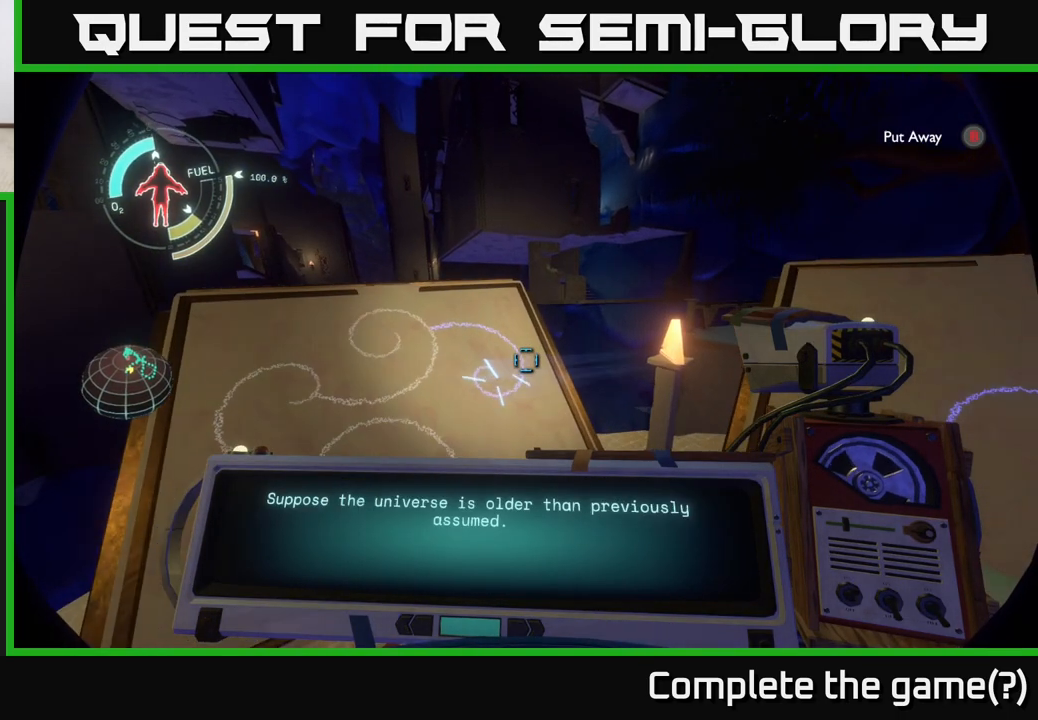
{"buttons": ["R1"], "left_stick": "center", "right_stick": "center", "events": []}
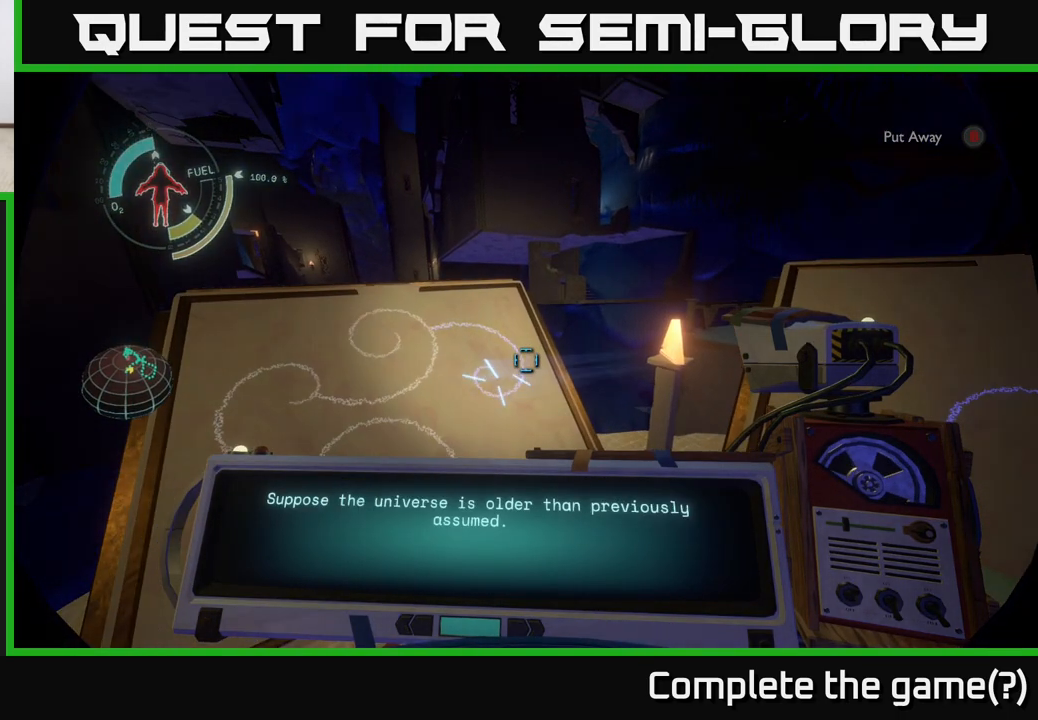
{"buttons": ["R1"], "left_stick": "center", "right_stick": "center", "events": [[67, "left_stick", "right"], [117, "R1", "up"], [133, "right_stick", "right"], [417, "left_stick", "center"], [417, "right_stick", "center"], [483, "R1", "down"]]}
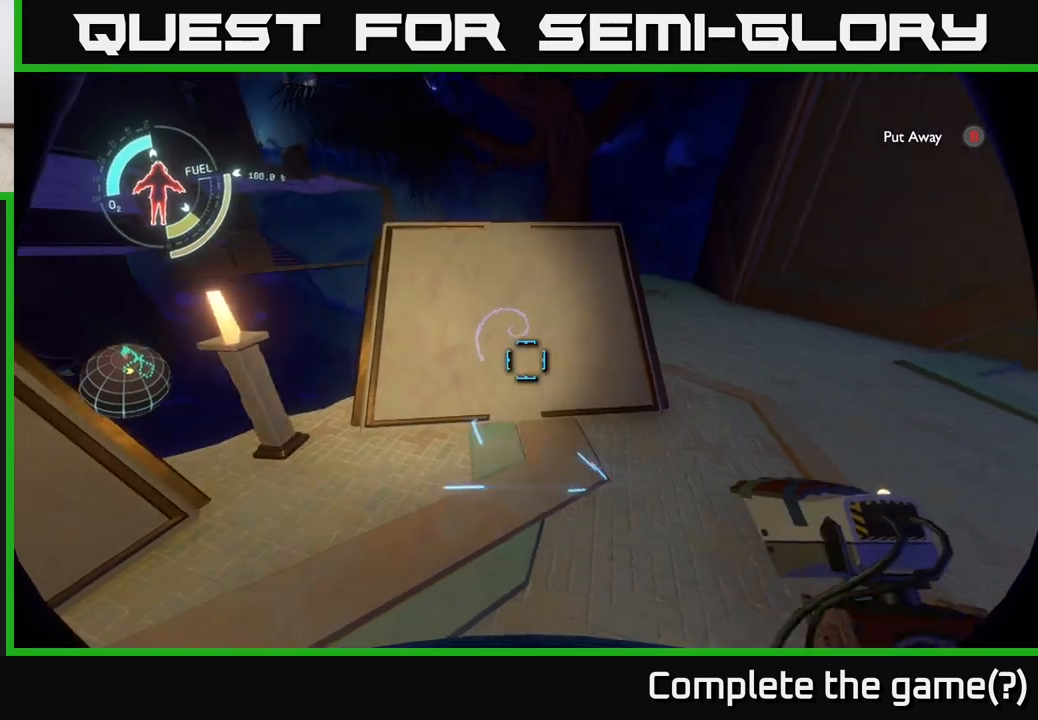
{"buttons": [], "left_stick": "up", "right_stick": "up-left", "events": [[433, "R1", "up"], [450, "left_stick", "up"], [500, "right_stick", "up-left"]]}
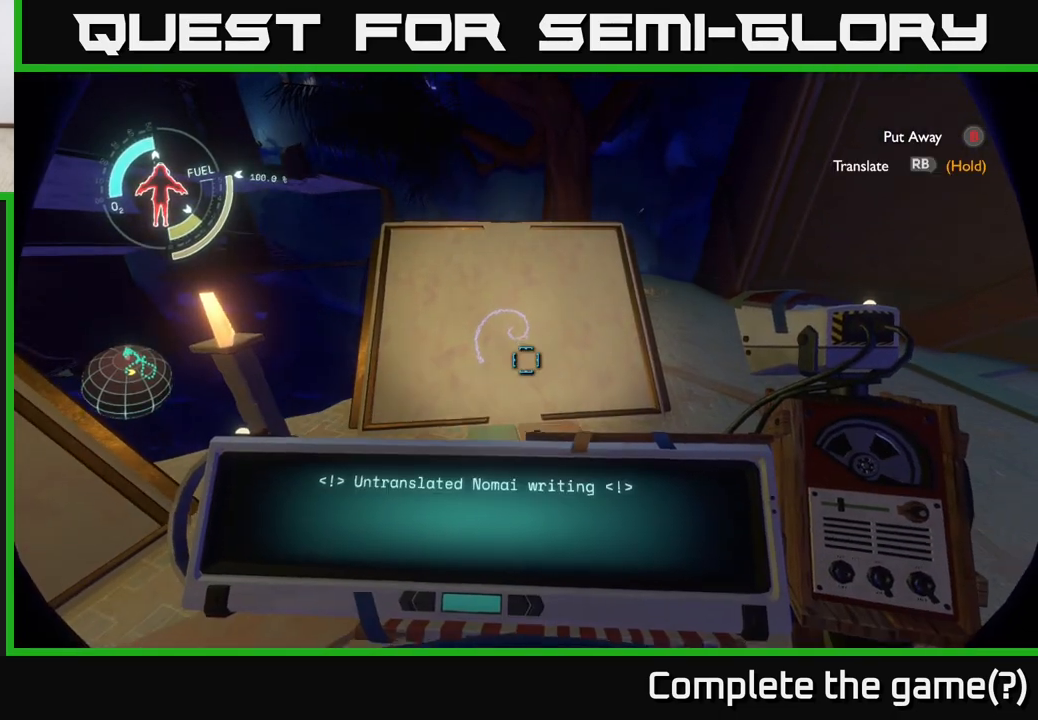
{"buttons": ["R1"], "left_stick": "center", "right_stick": "center", "events": [[67, "right_stick", "center"], [83, "left_stick", "center"], [150, "R1", "down"]]}
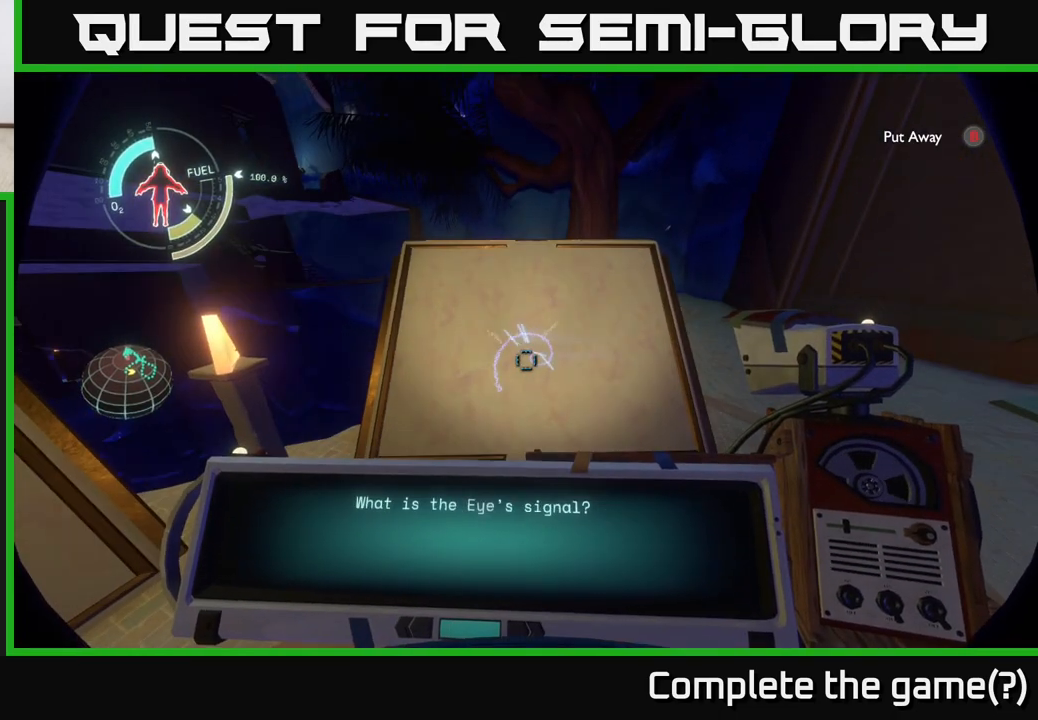
{"buttons": [], "left_stick": "center", "right_stick": "up-left", "events": [[417, "R1", "up"], [500, "right_stick", "up-left"]]}
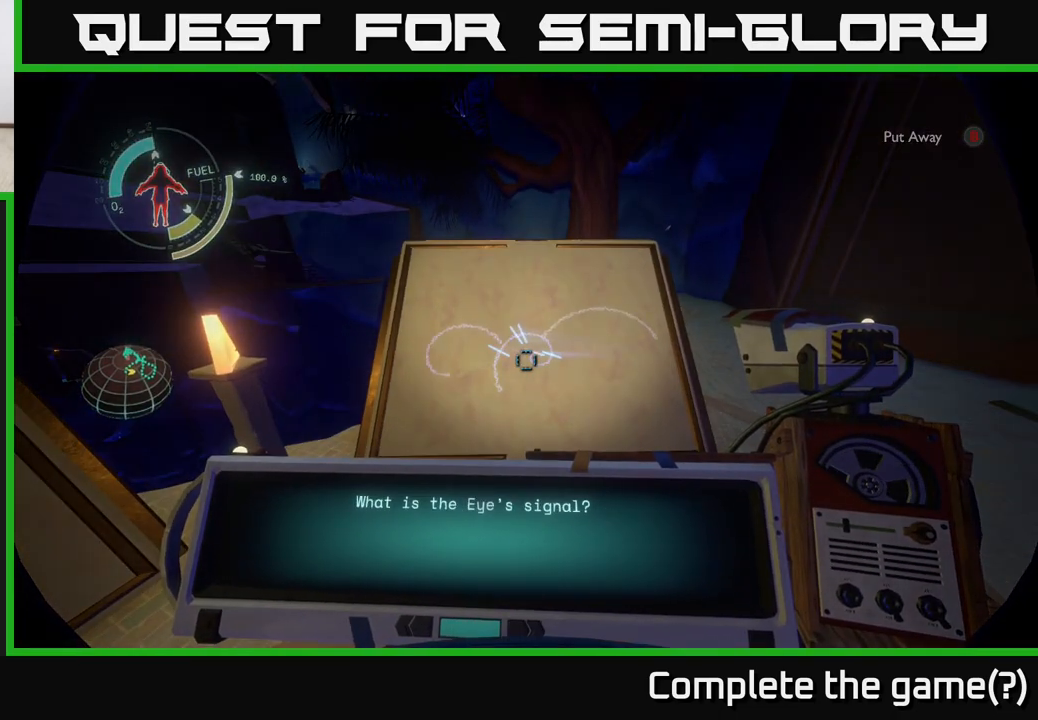
{"buttons": ["R1"], "left_stick": "center", "right_stick": "center", "events": [[150, "right_stick", "center"], [217, "R1", "down"]]}
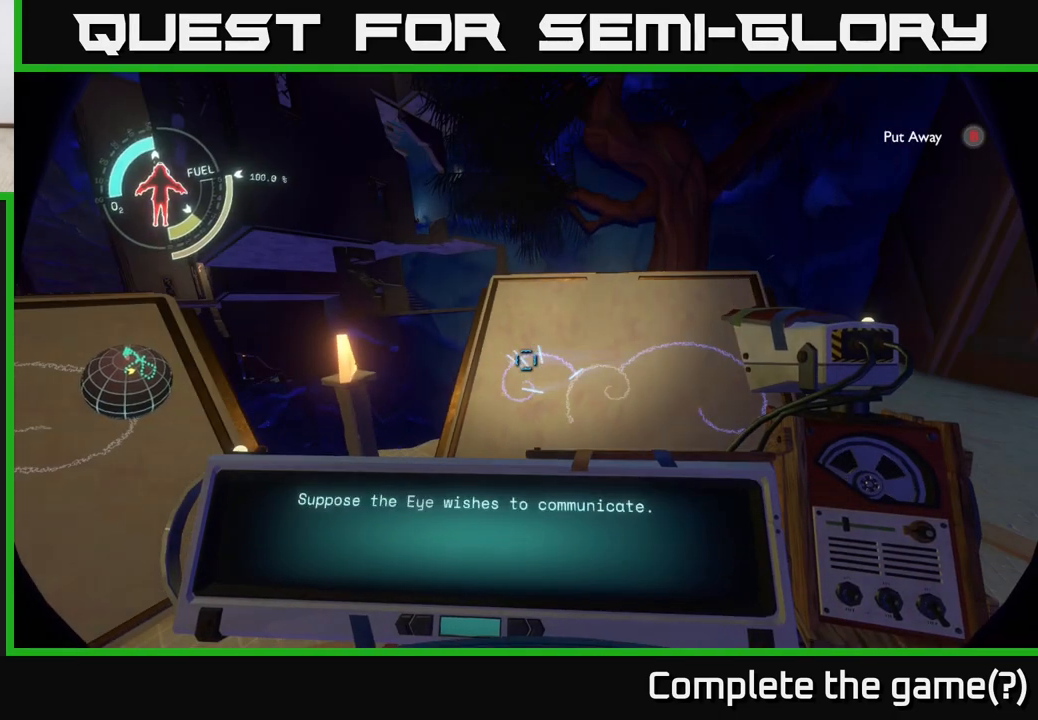
{"buttons": [], "left_stick": "center", "right_stick": "right", "events": [[400, "R1", "up"], [467, "right_stick", "right"]]}